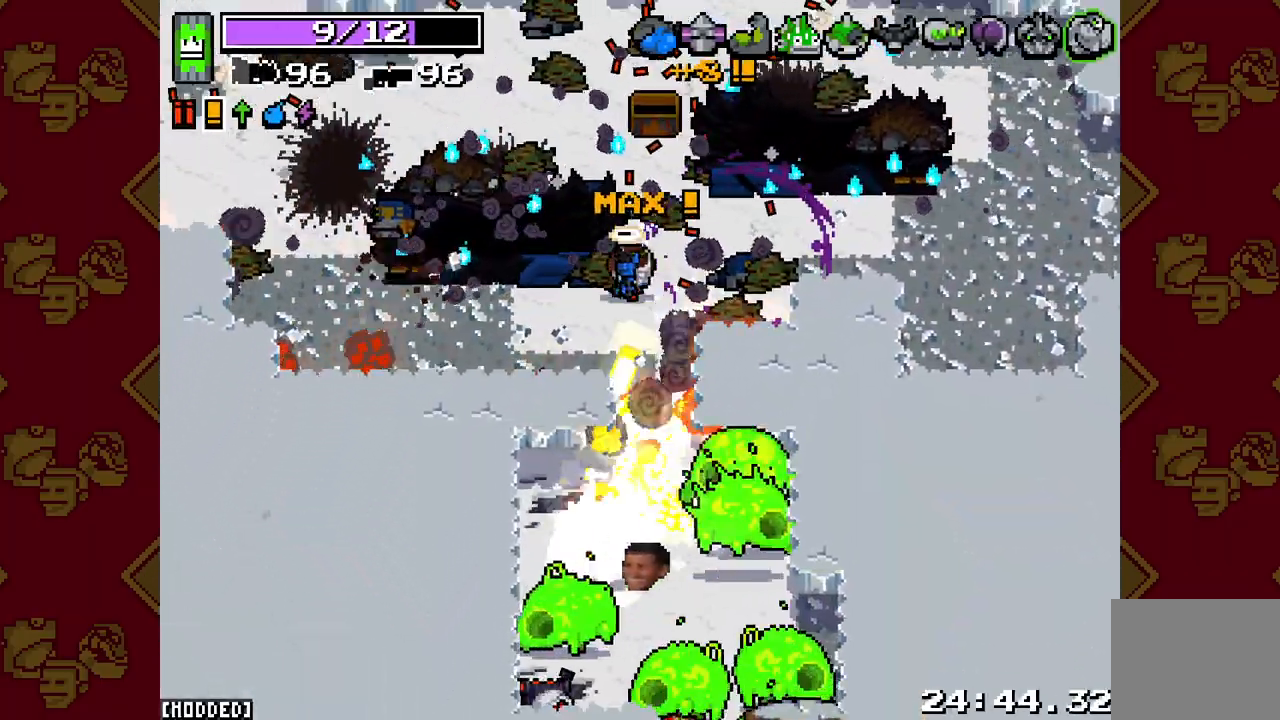
Gameplay with a controller (PlayStation layout); each line is a JSON object with the inputs held at the frame after it. "events" lists button and stick changes between this image and that frame as [ms after this image, input, new state], when the widget could be followed in between.
{"buttons": ["L2", "R2"], "left_stick": "right", "right_stick": "down", "events": [[233, "left_stick", "center"], [417, "left_stick", "up"], [500, "left_stick", "right"]]}
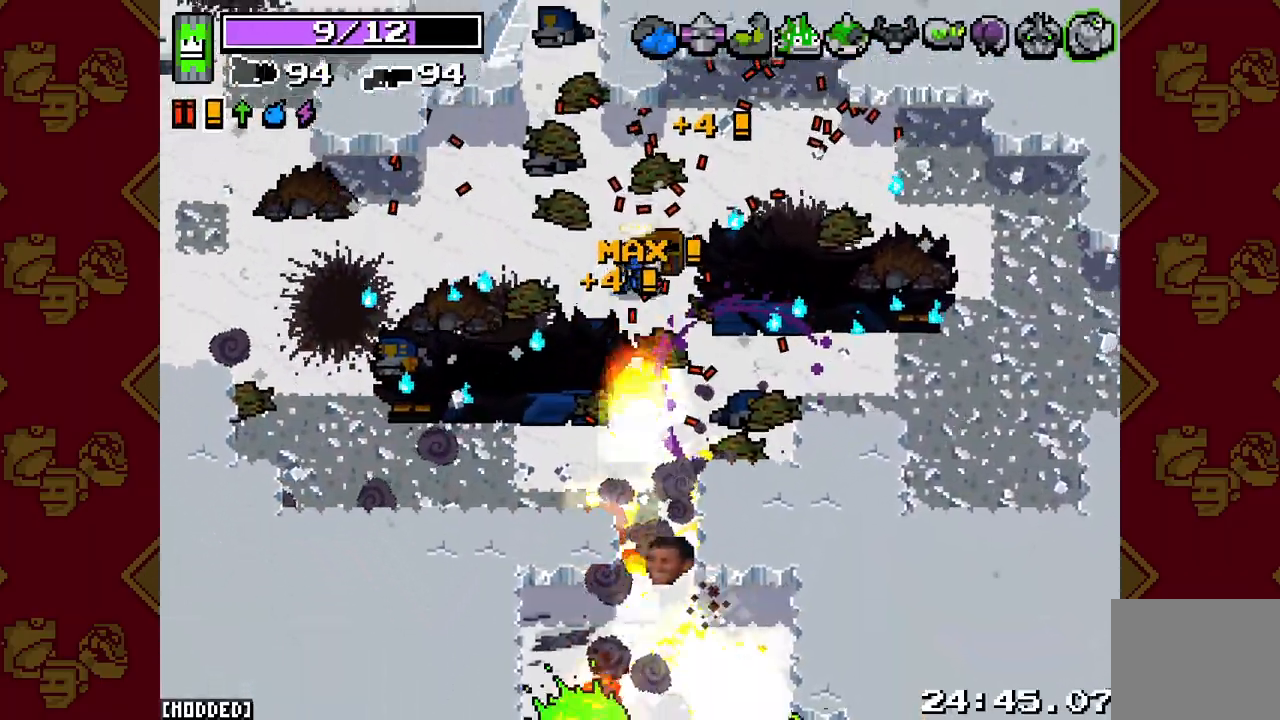
{"buttons": ["L2", "R2"], "left_stick": "up-left", "right_stick": "down", "events": [[450, "left_stick", "up-left"]]}
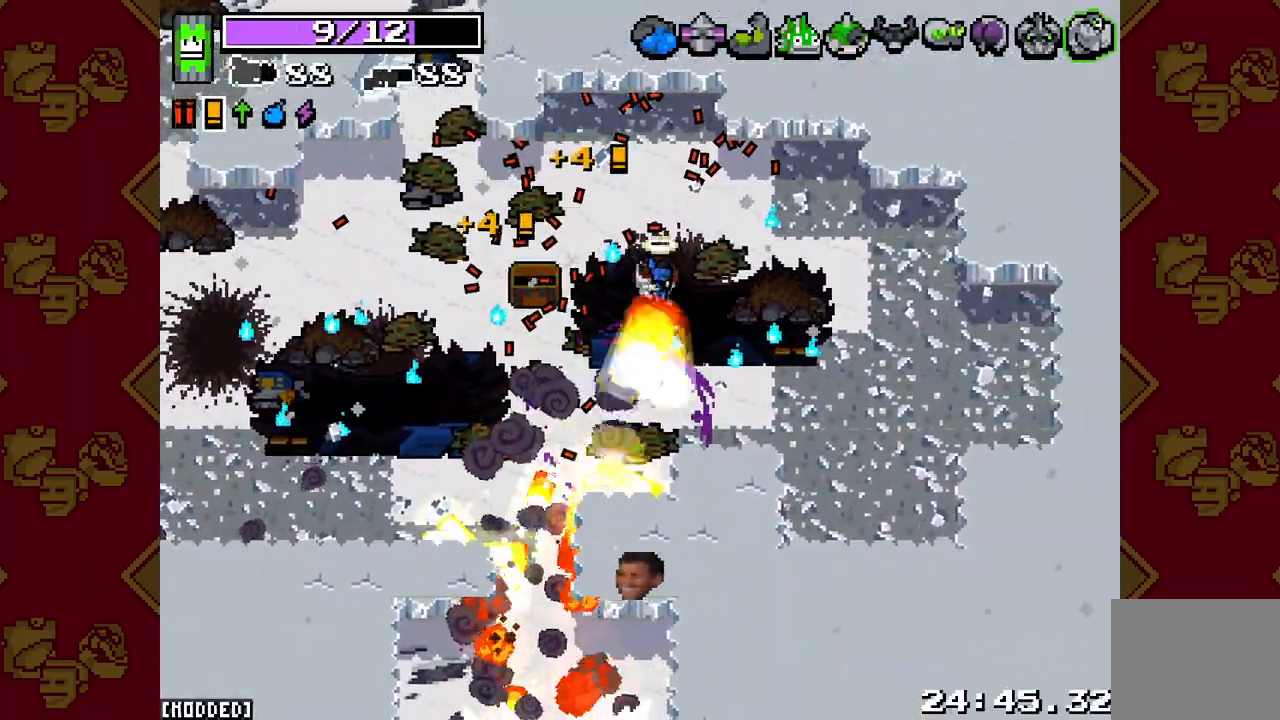
{"buttons": ["L2", "R2"], "left_stick": "down", "right_stick": "down", "events": [[17, "left_stick", "left"], [267, "left_stick", "down-left"], [483, "left_stick", "down"]]}
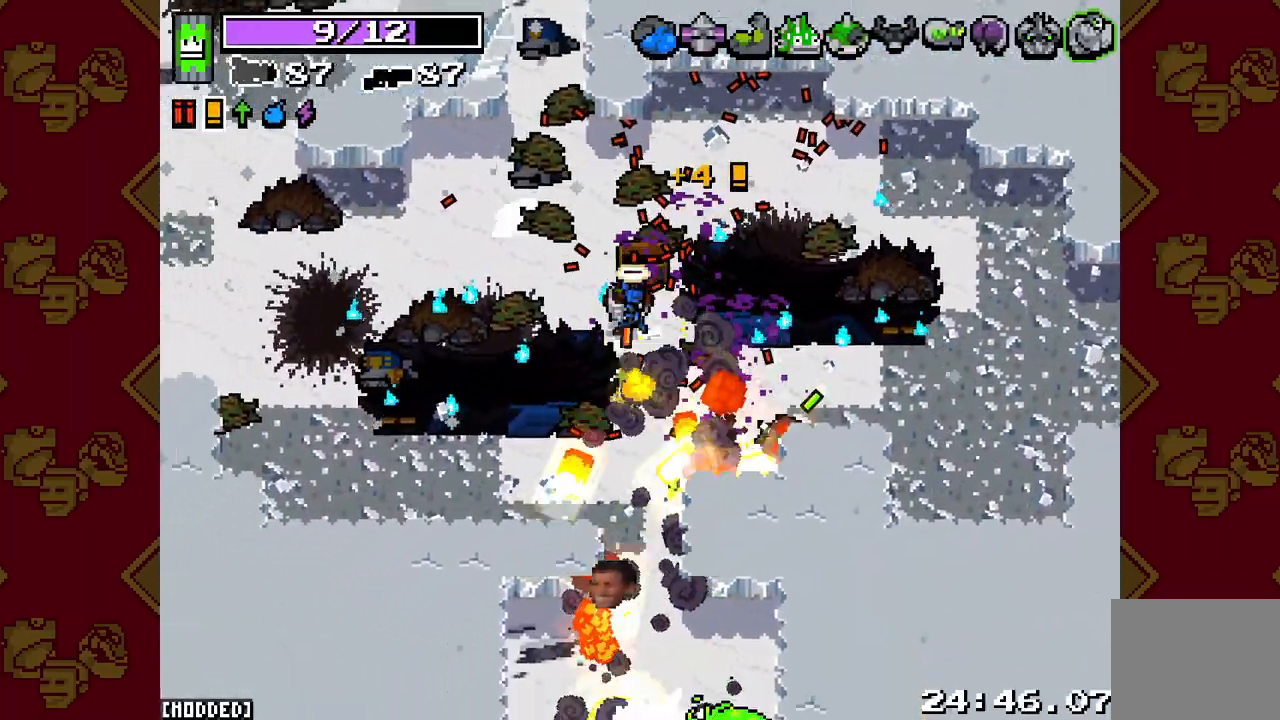
{"buttons": ["L2", "R2"], "left_stick": "down", "right_stick": "down", "events": []}
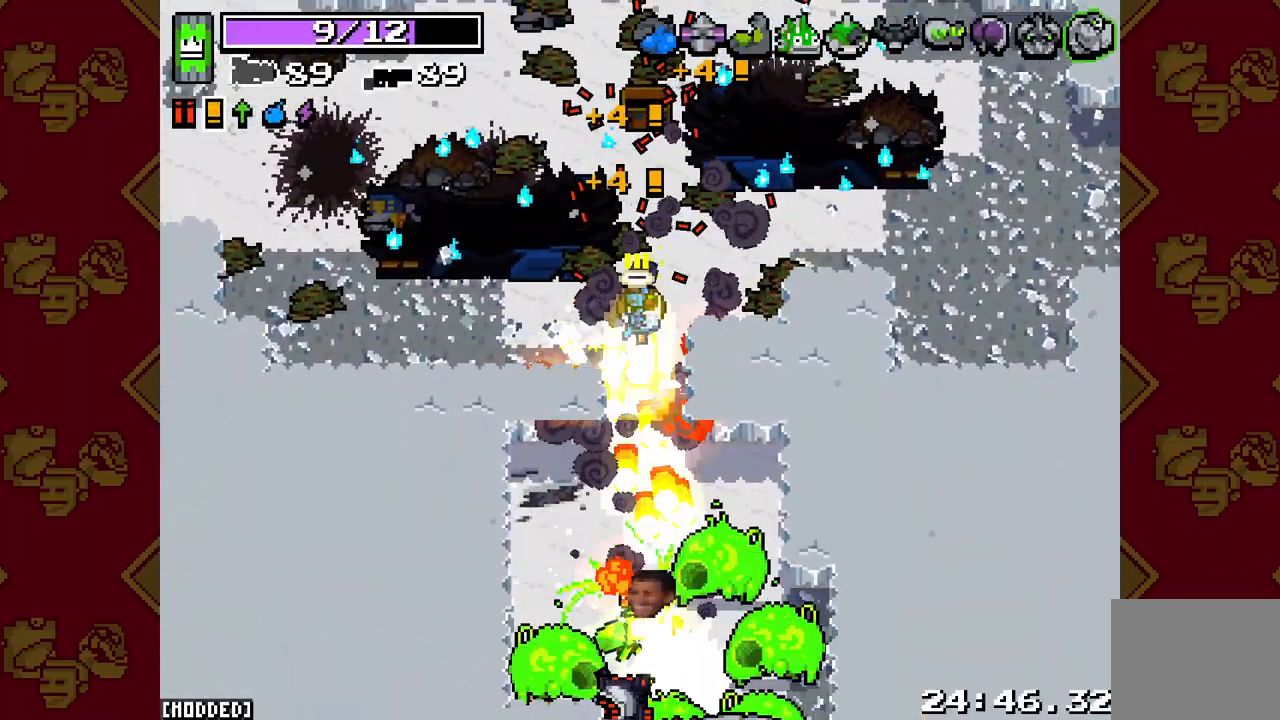
{"buttons": ["L2", "R2"], "left_stick": "down", "right_stick": "down", "events": [[200, "left_stick", "center"], [267, "left_stick", "up-right"], [417, "left_stick", "down"]]}
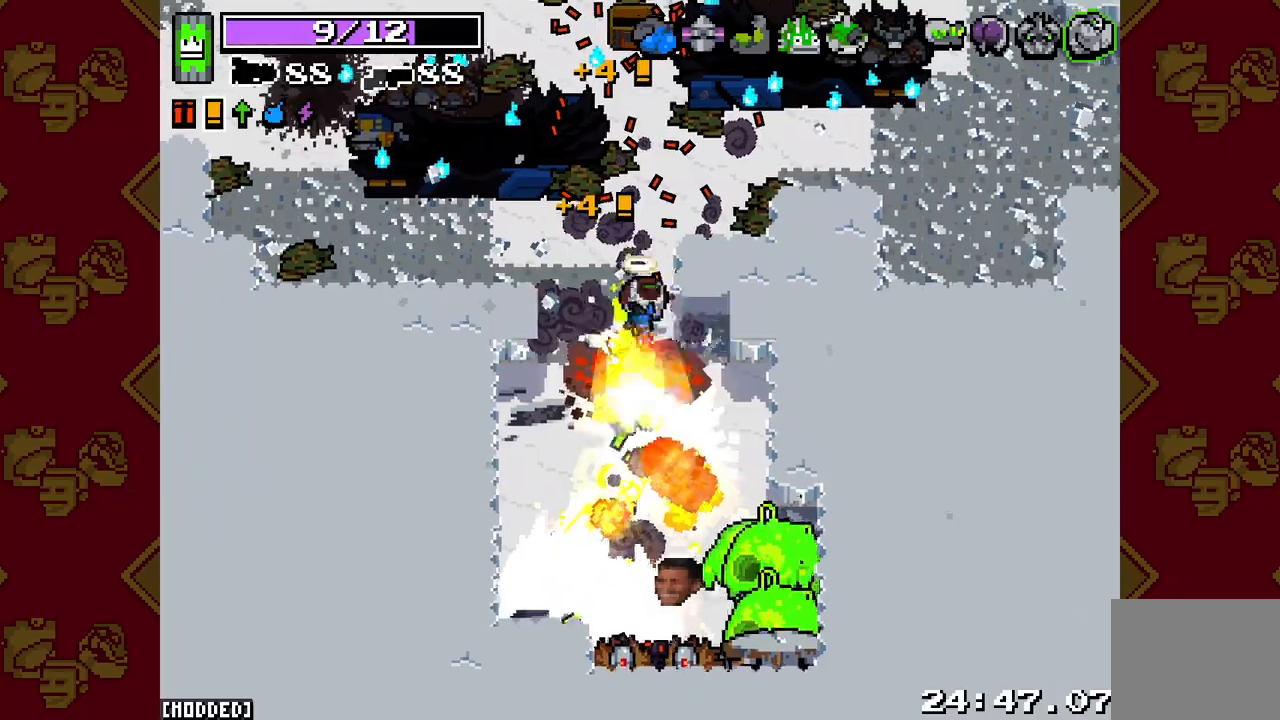
{"buttons": ["L2", "R2"], "left_stick": "center", "right_stick": "down", "events": [[117, "left_stick", "center"], [217, "left_stick", "up"], [400, "left_stick", "center"]]}
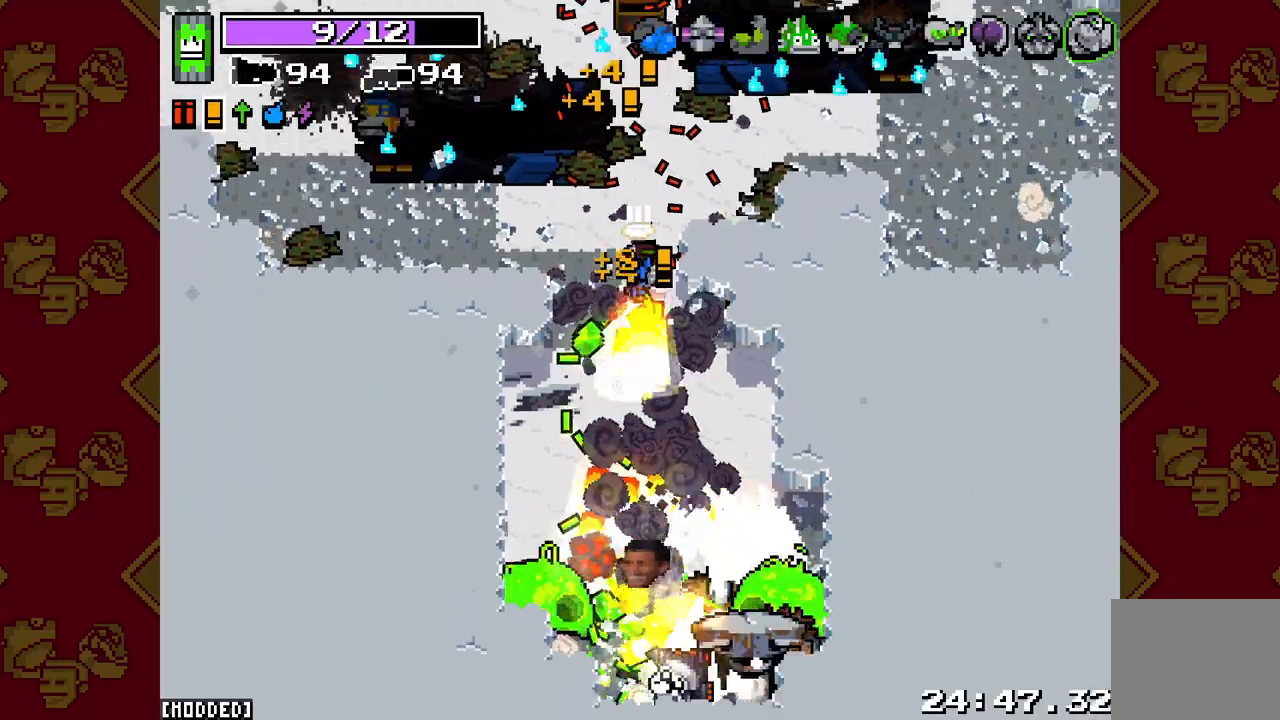
{"buttons": ["L2", "R2"], "left_stick": "left", "right_stick": "down", "events": [[450, "left_stick", "left"]]}
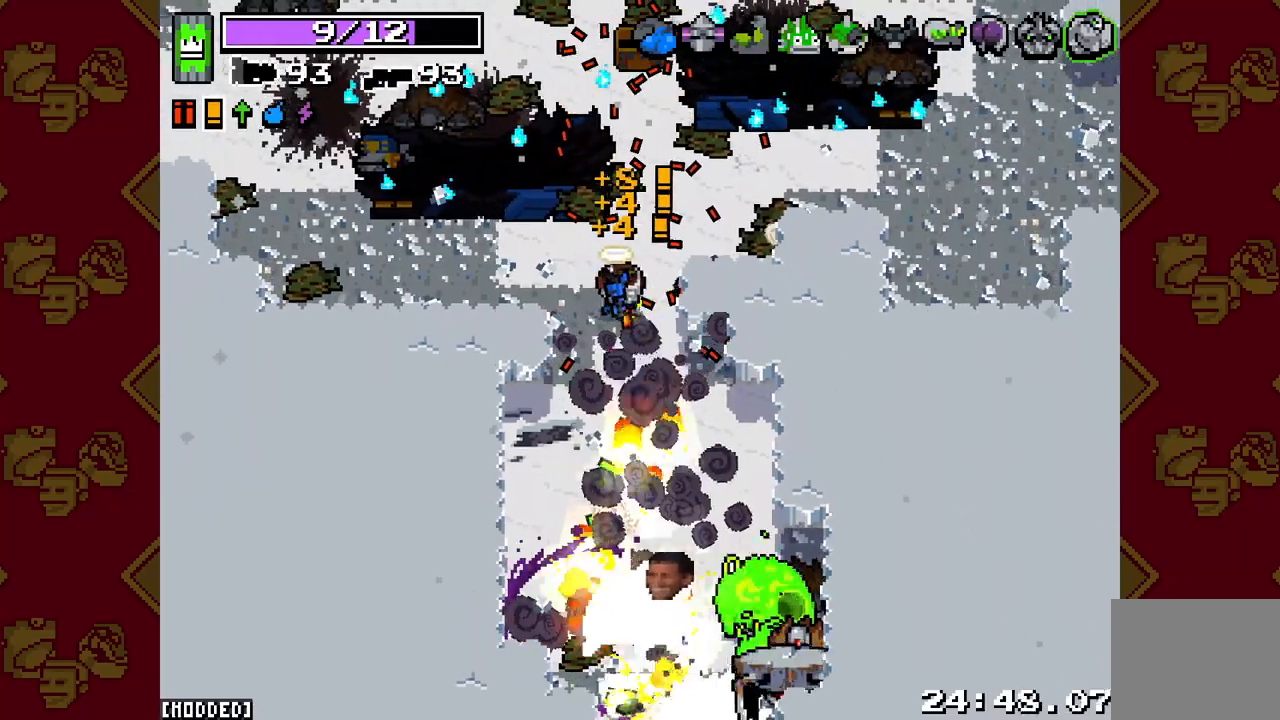
{"buttons": ["L2", "R2"], "left_stick": "center", "right_stick": "down", "events": [[67, "left_stick", "up"], [133, "left_stick", "right"], [250, "left_stick", "down"], [450, "left_stick", "center"]]}
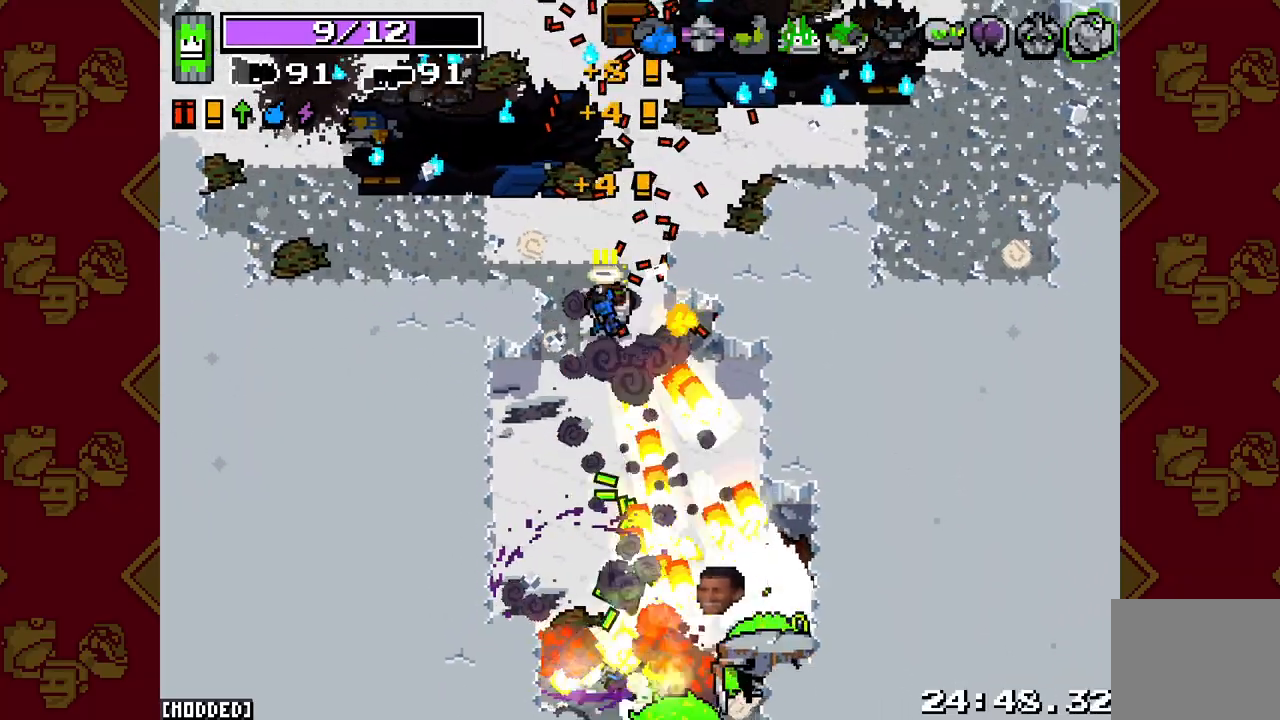
{"buttons": ["L2", "R2"], "left_stick": "down", "right_stick": "down", "events": [[383, "left_stick", "down"]]}
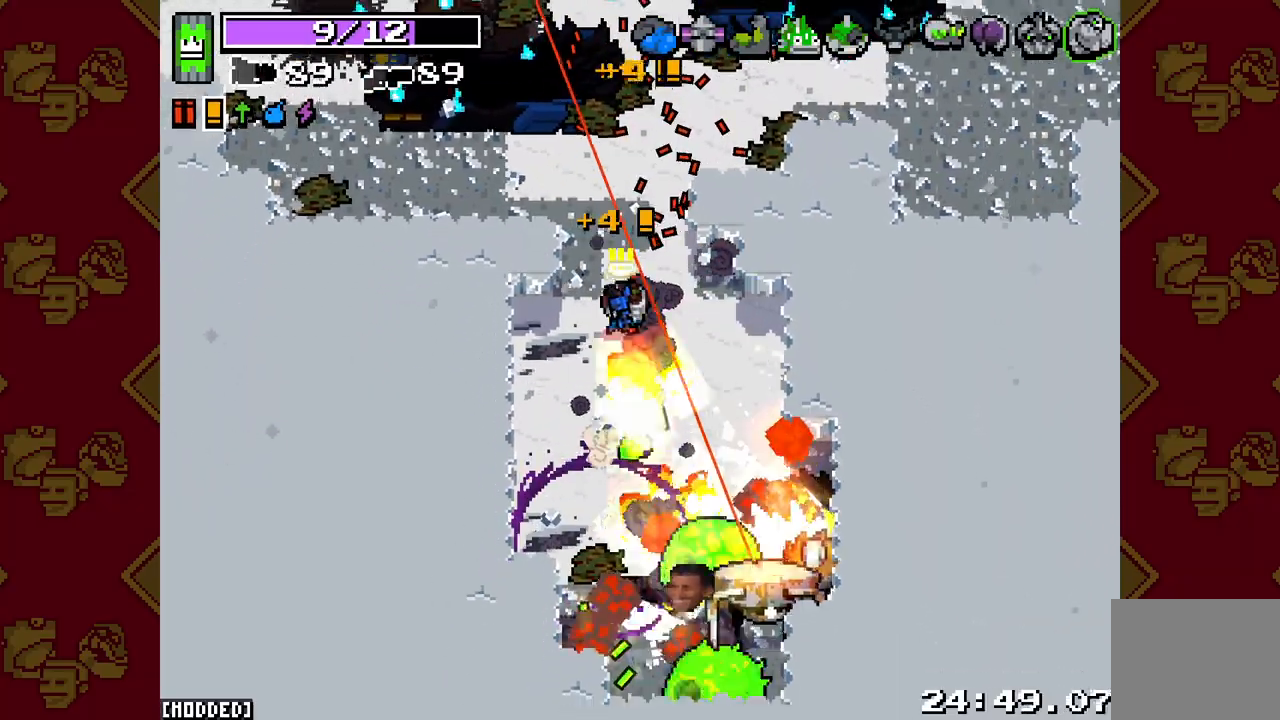
{"buttons": ["L2", "R2"], "left_stick": "center", "right_stick": "down", "events": [[67, "left_stick", "center"], [200, "left_stick", "up"], [367, "left_stick", "center"]]}
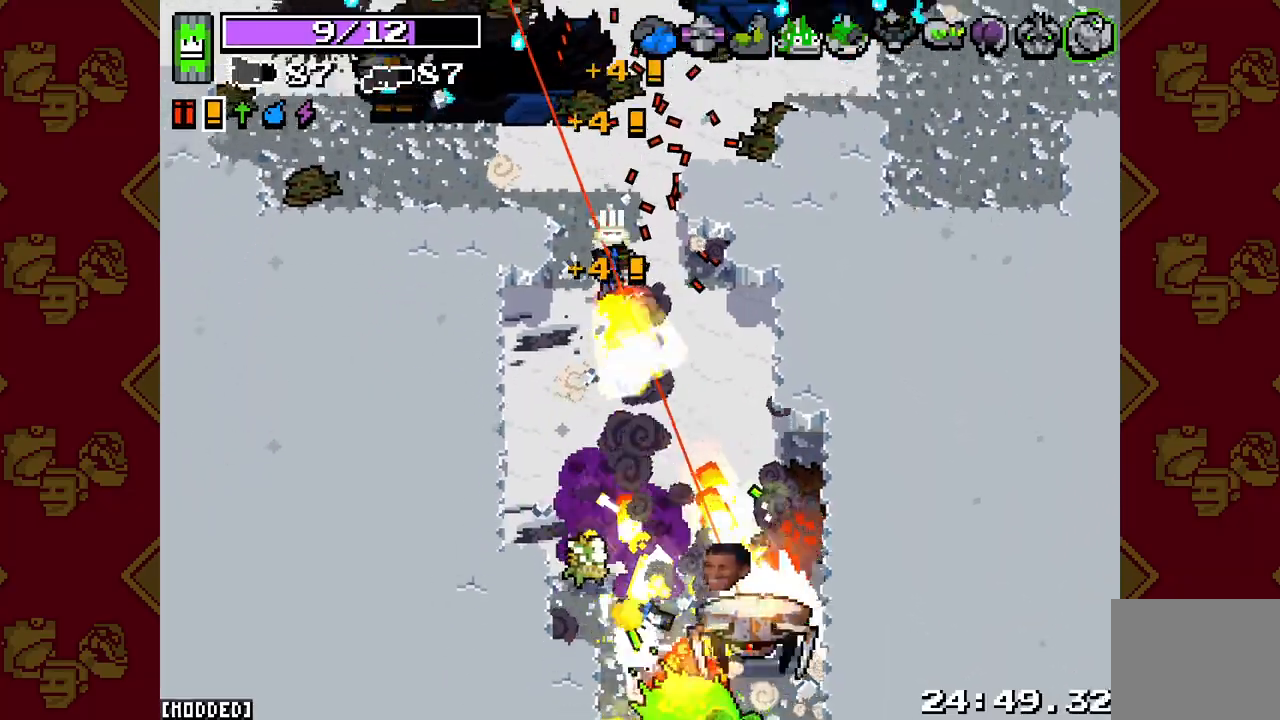
{"buttons": ["L2", "R2"], "left_stick": "right", "right_stick": "down", "events": [[50, "left_stick", "down"], [233, "left_stick", "up-left"], [467, "left_stick", "right"]]}
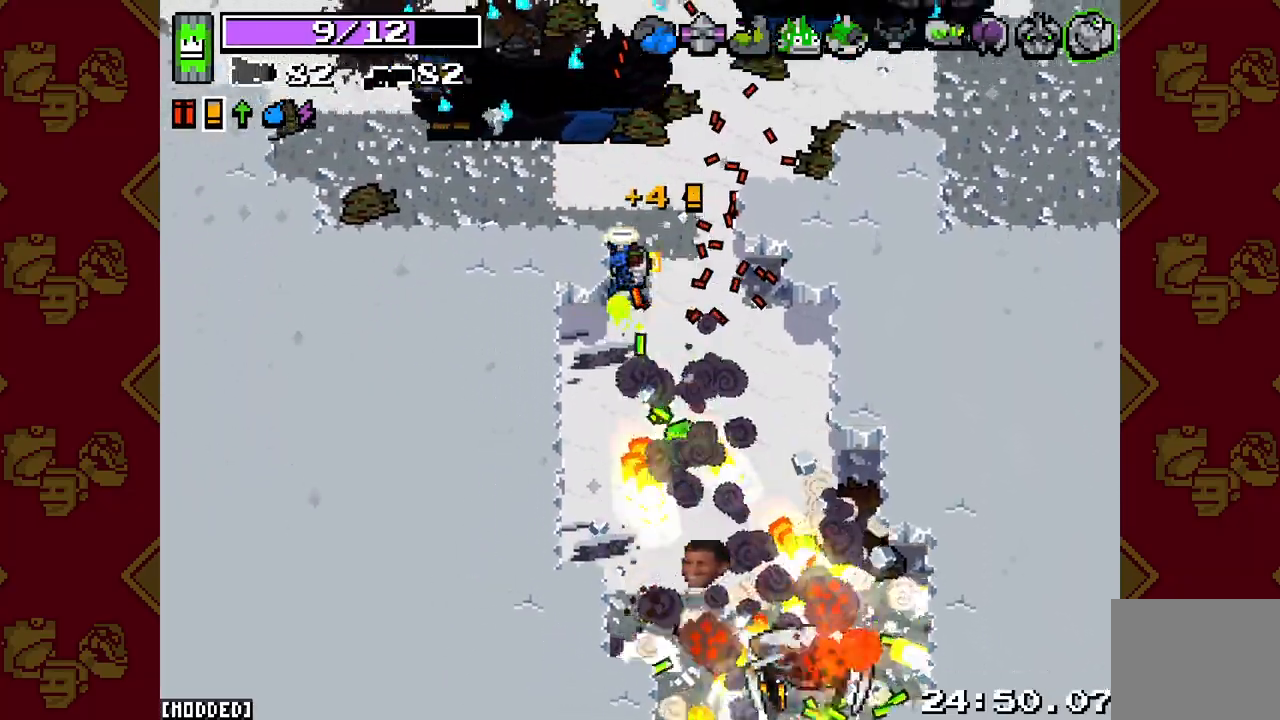
{"buttons": ["R2"], "left_stick": "down-right", "right_stick": "down", "events": [[183, "left_stick", "down-right"], [500, "L2", "up"]]}
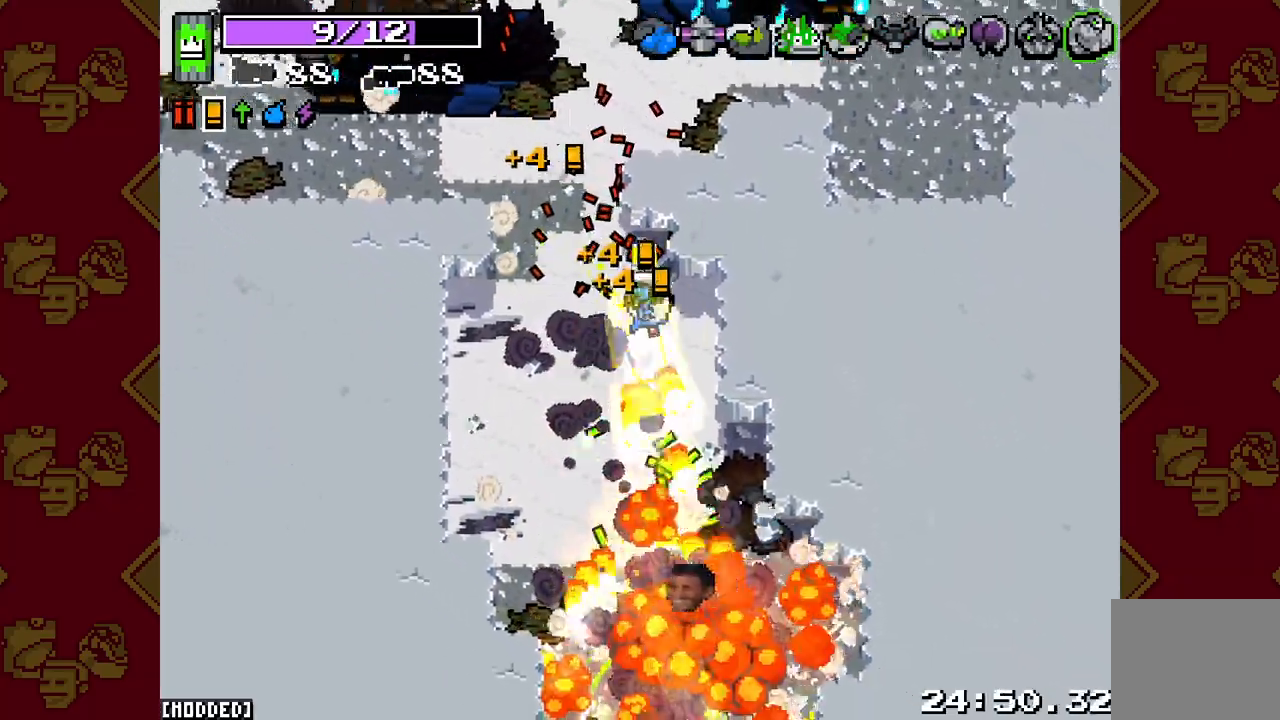
{"buttons": [], "left_stick": "down", "right_stick": "down-right", "events": [[17, "left_stick", "down"], [50, "R2", "up"], [50, "right_stick", "center"], [283, "right_stick", "down"], [500, "right_stick", "down-right"]]}
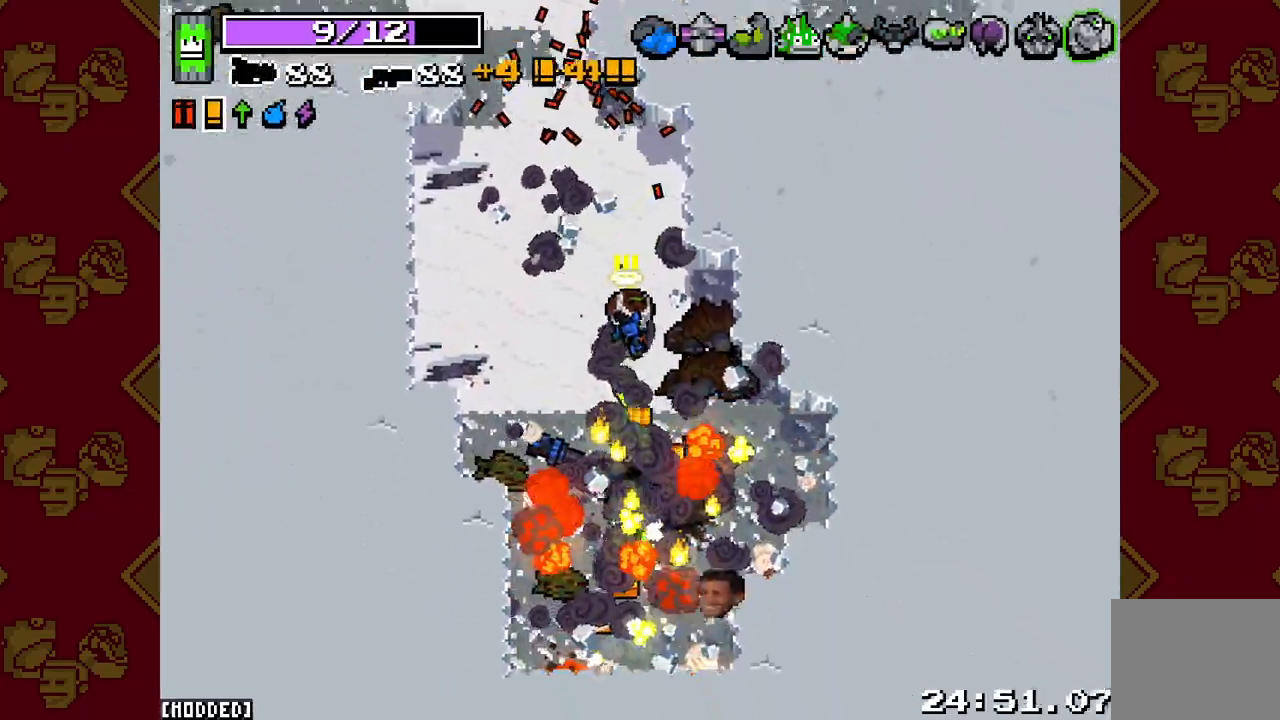
{"buttons": [], "left_stick": "up", "right_stick": "up", "events": [[117, "left_stick", "down-left"], [233, "left_stick", "left"], [233, "right_stick", "up-right"], [333, "left_stick", "up-left"], [433, "left_stick", "up"], [433, "right_stick", "up"]]}
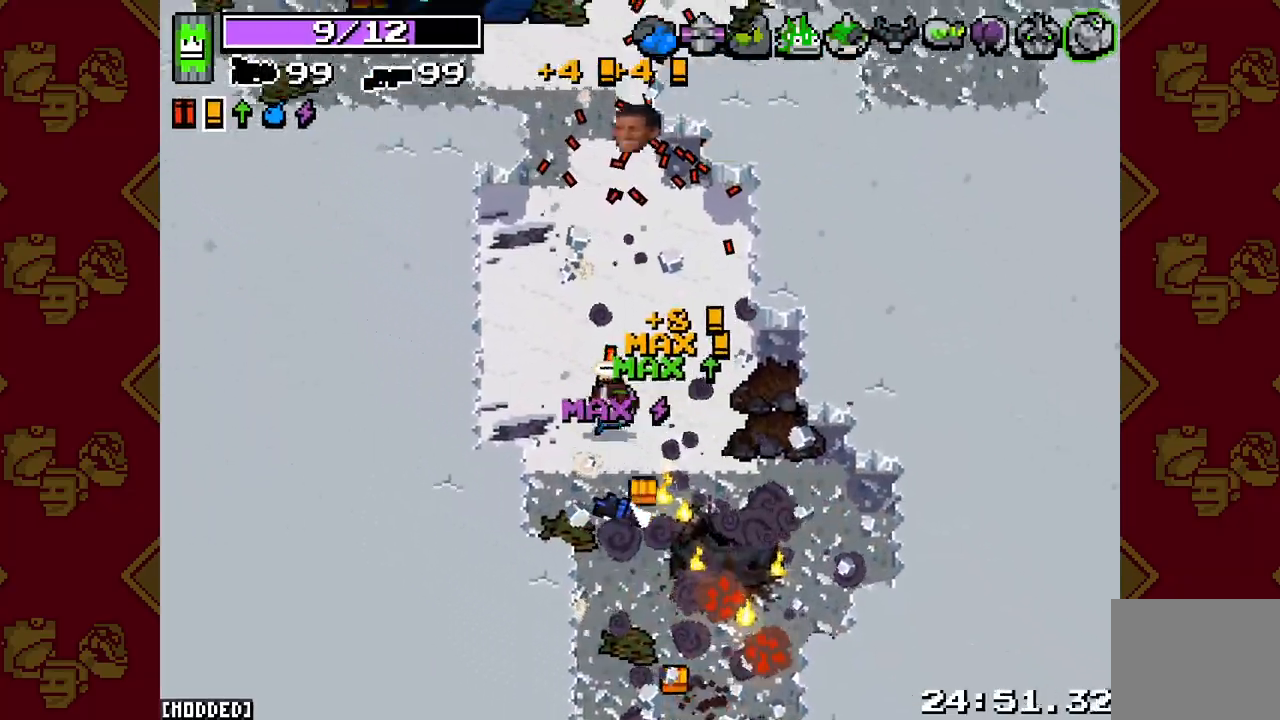
{"buttons": [], "left_stick": "up", "right_stick": "up", "events": []}
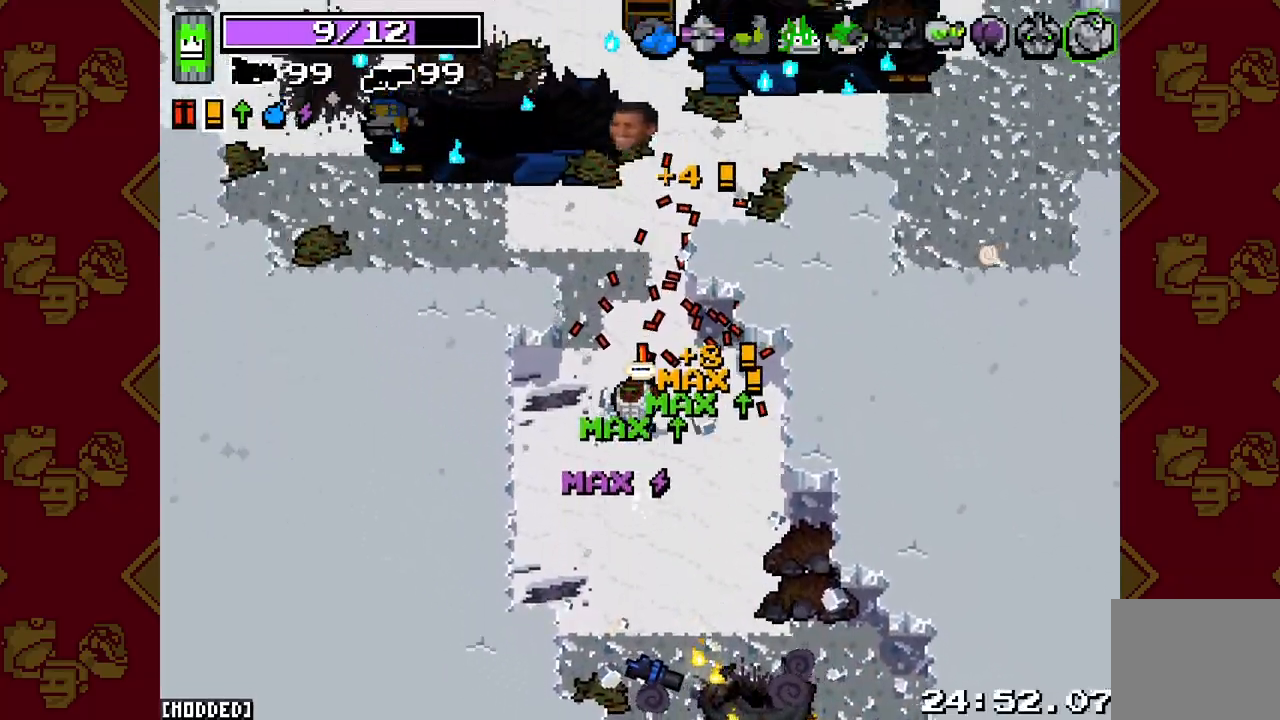
{"buttons": ["R2"], "left_stick": "up", "right_stick": "up", "events": [[350, "R2", "down"]]}
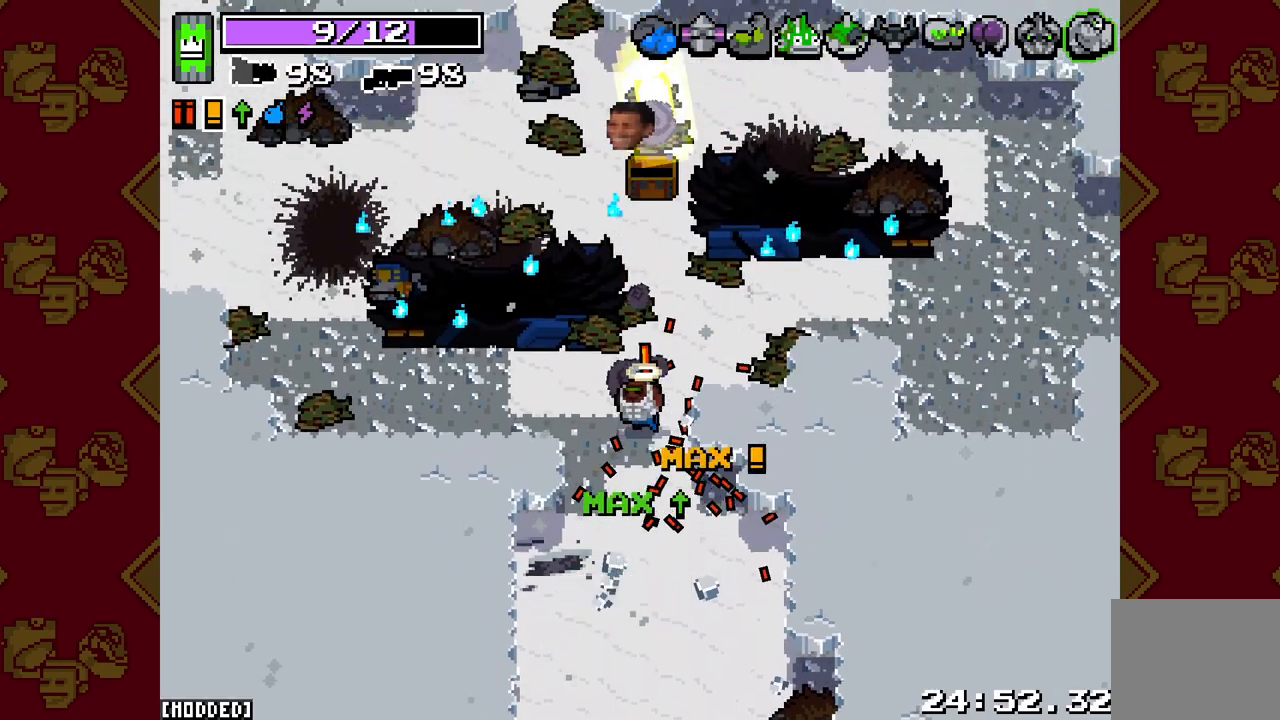
{"buttons": ["R2"], "left_stick": "up-left", "right_stick": "up", "events": [[200, "left_stick", "up-left"]]}
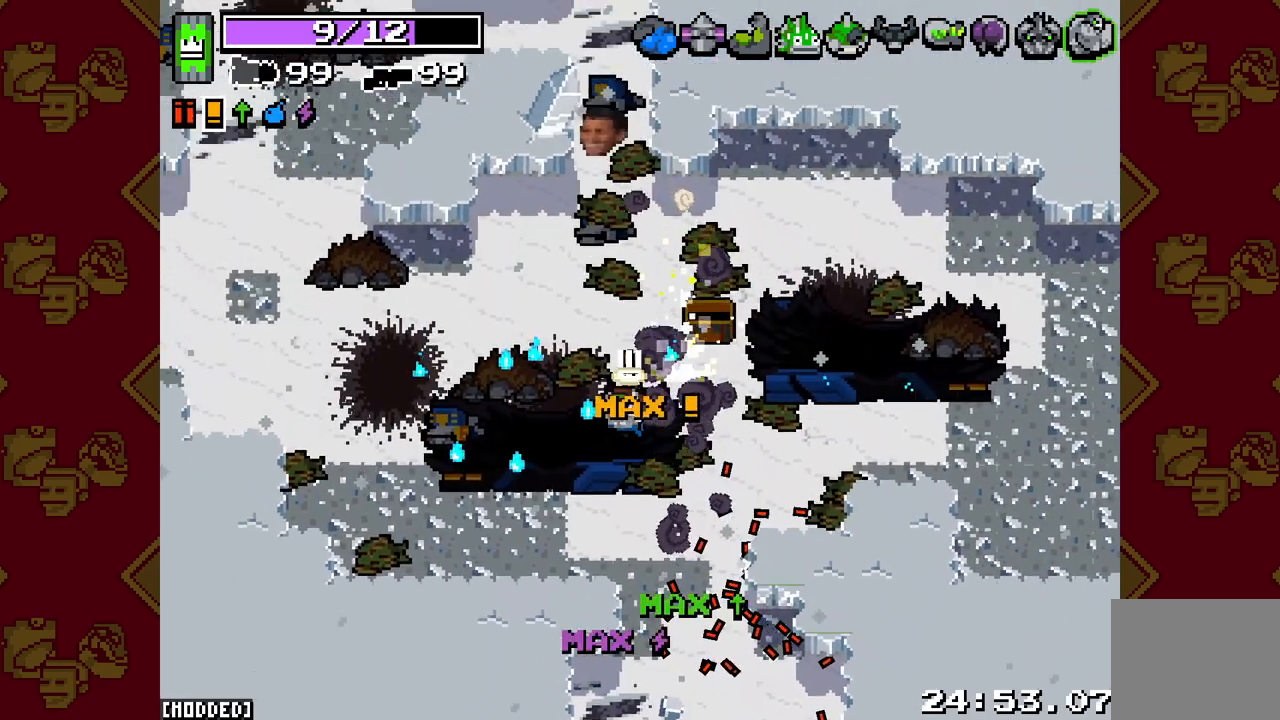
{"buttons": ["R2"], "left_stick": "up", "right_stick": "up", "events": [[67, "left_stick", "up"]]}
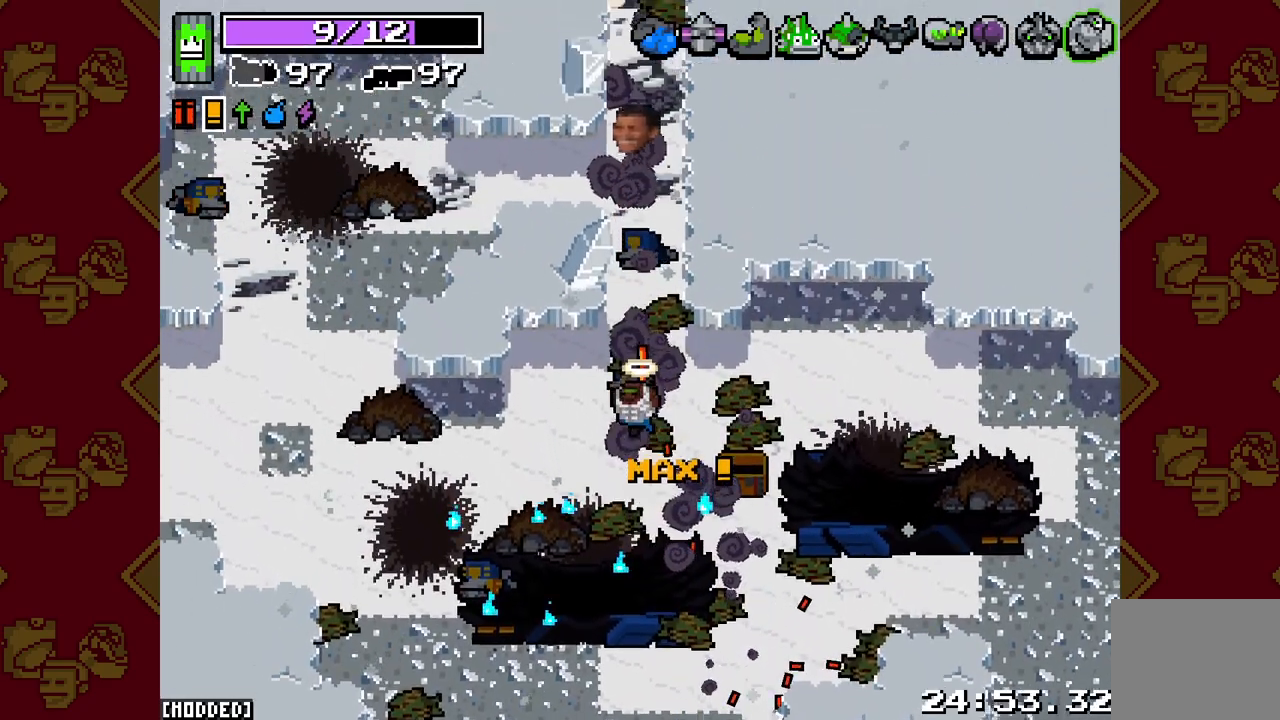
{"buttons": ["R2"], "left_stick": "up", "right_stick": "up", "events": []}
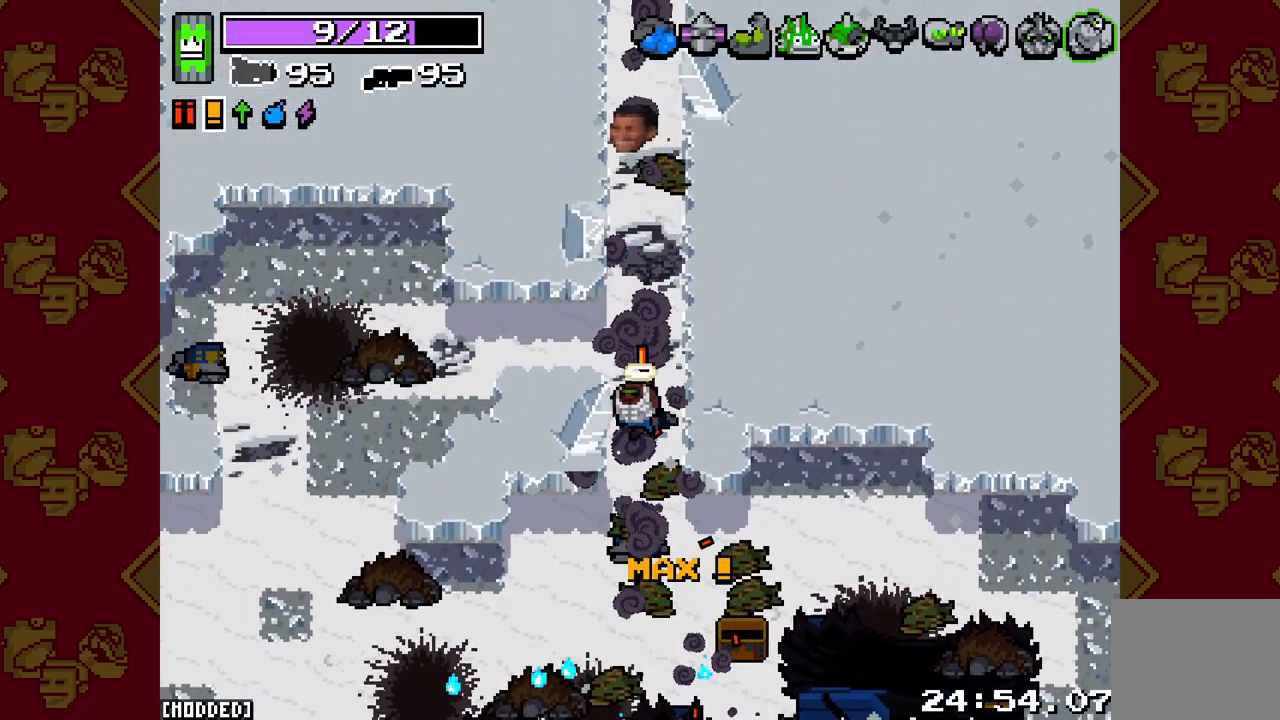
{"buttons": [], "left_stick": "up", "right_stick": "up", "events": [[83, "R2", "up"]]}
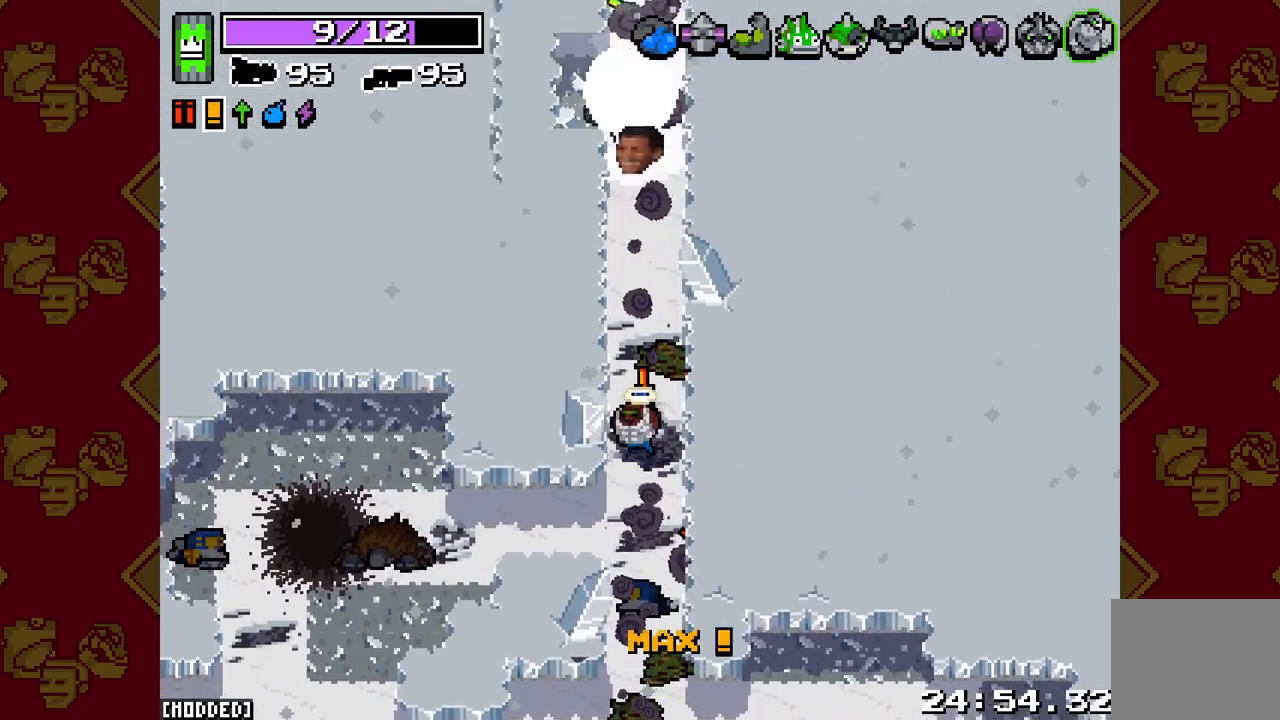
{"buttons": [], "left_stick": "up", "right_stick": "up", "events": []}
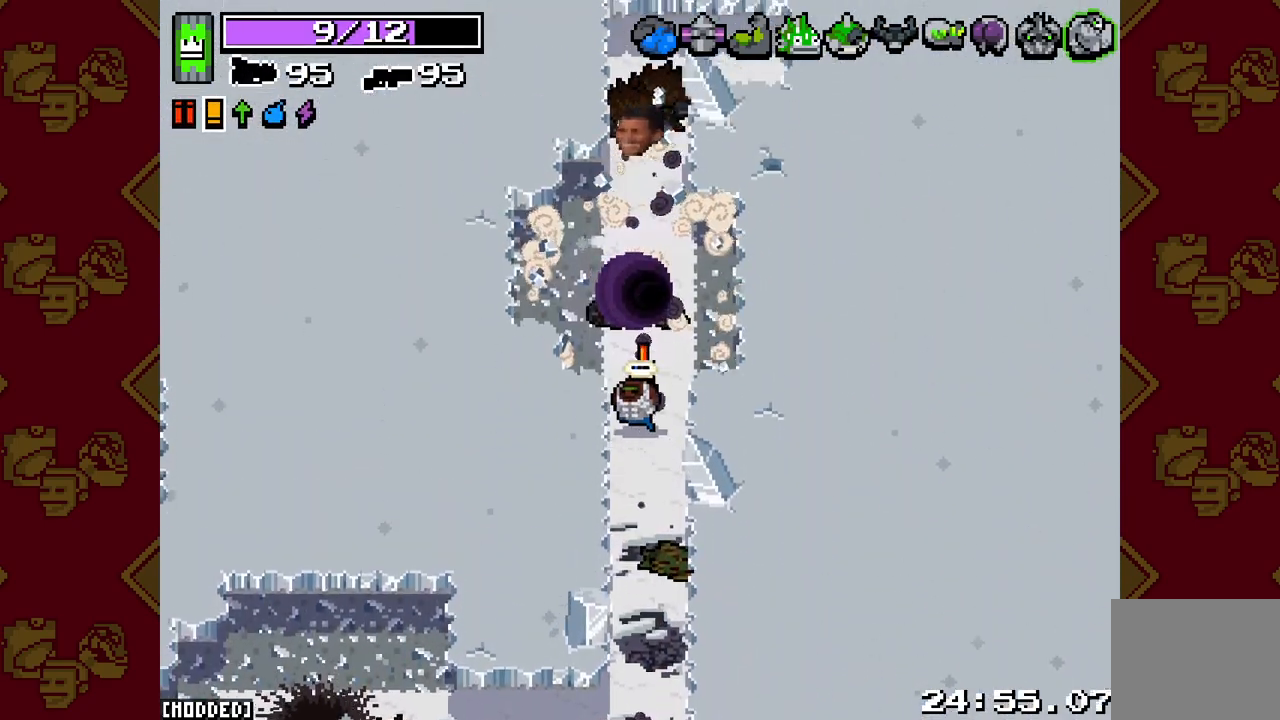
{"buttons": [], "left_stick": "center", "right_stick": "center", "events": [[200, "left_stick", "center"], [200, "right_stick", "center"]]}
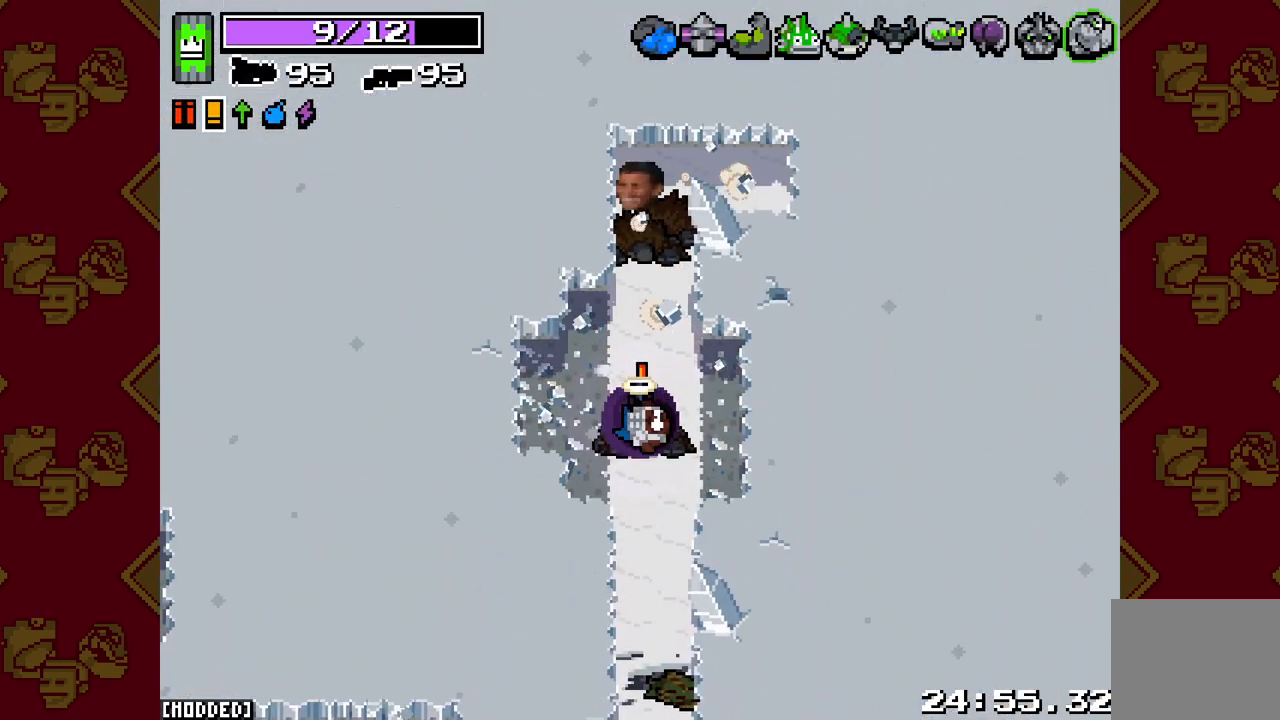
{"buttons": [], "left_stick": "center", "right_stick": "center", "events": []}
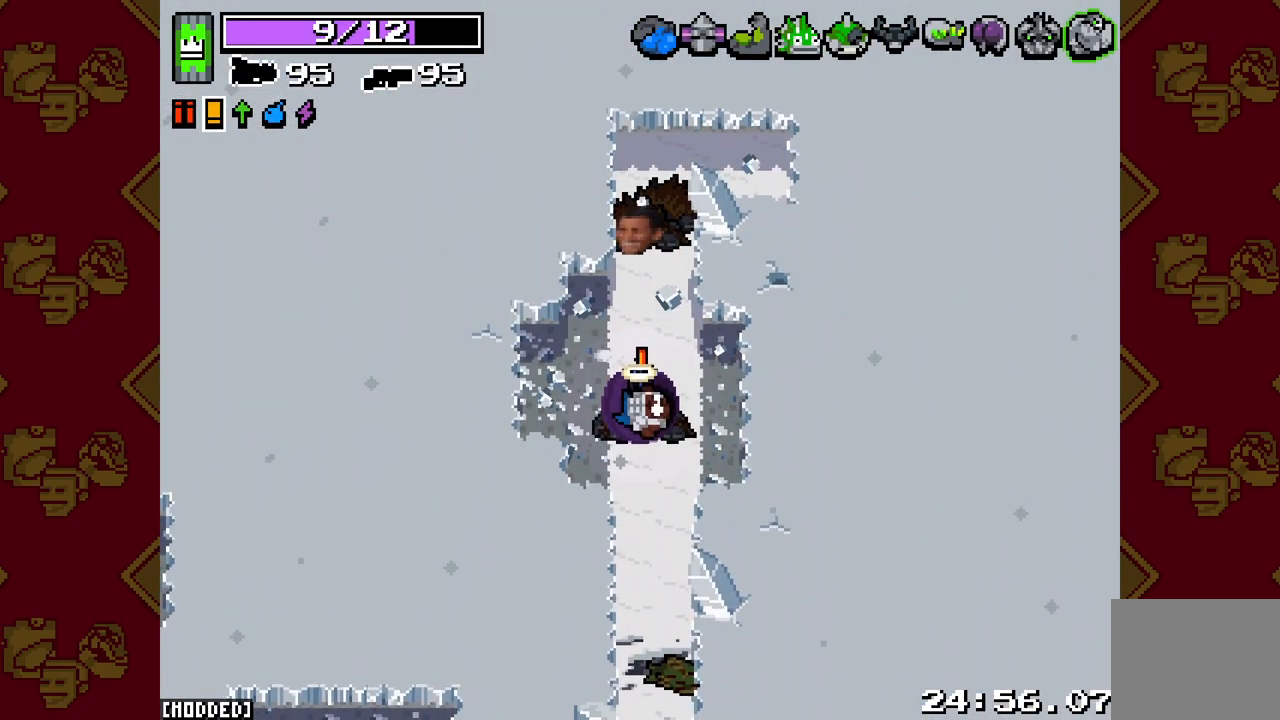
{"buttons": [], "left_stick": "center", "right_stick": "center", "events": []}
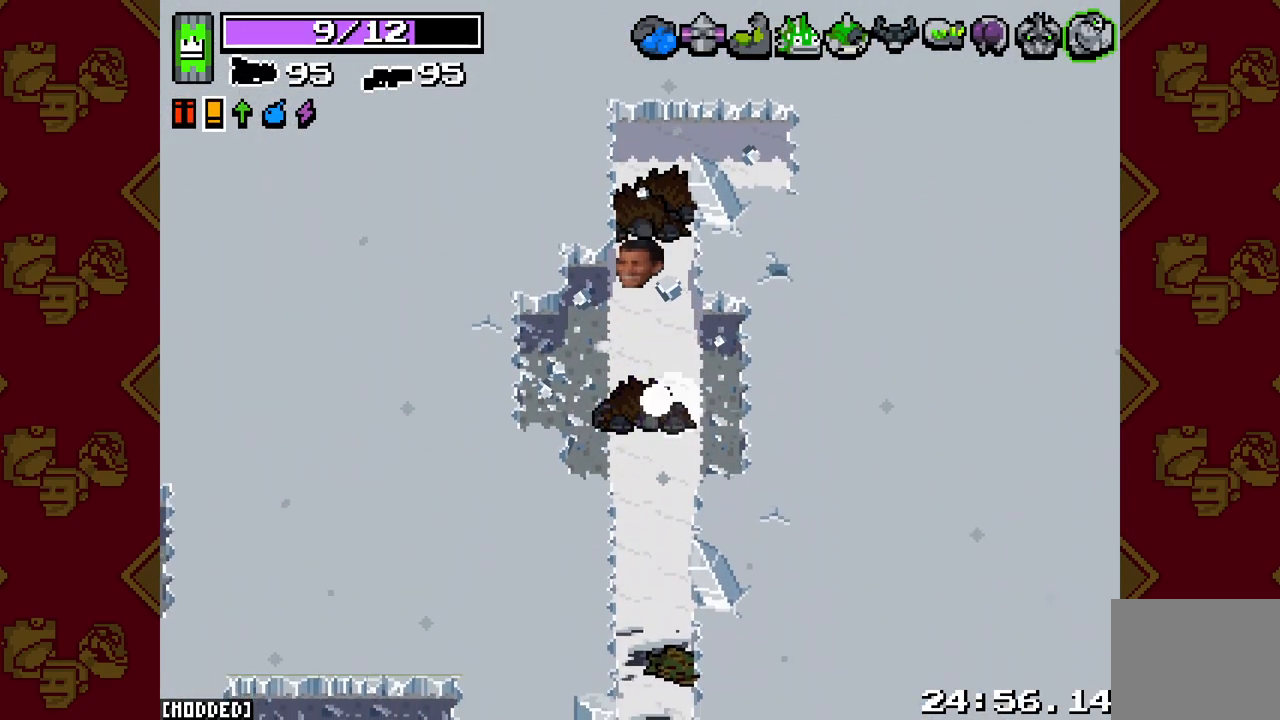
{"buttons": [], "left_stick": "center", "right_stick": "center", "events": []}
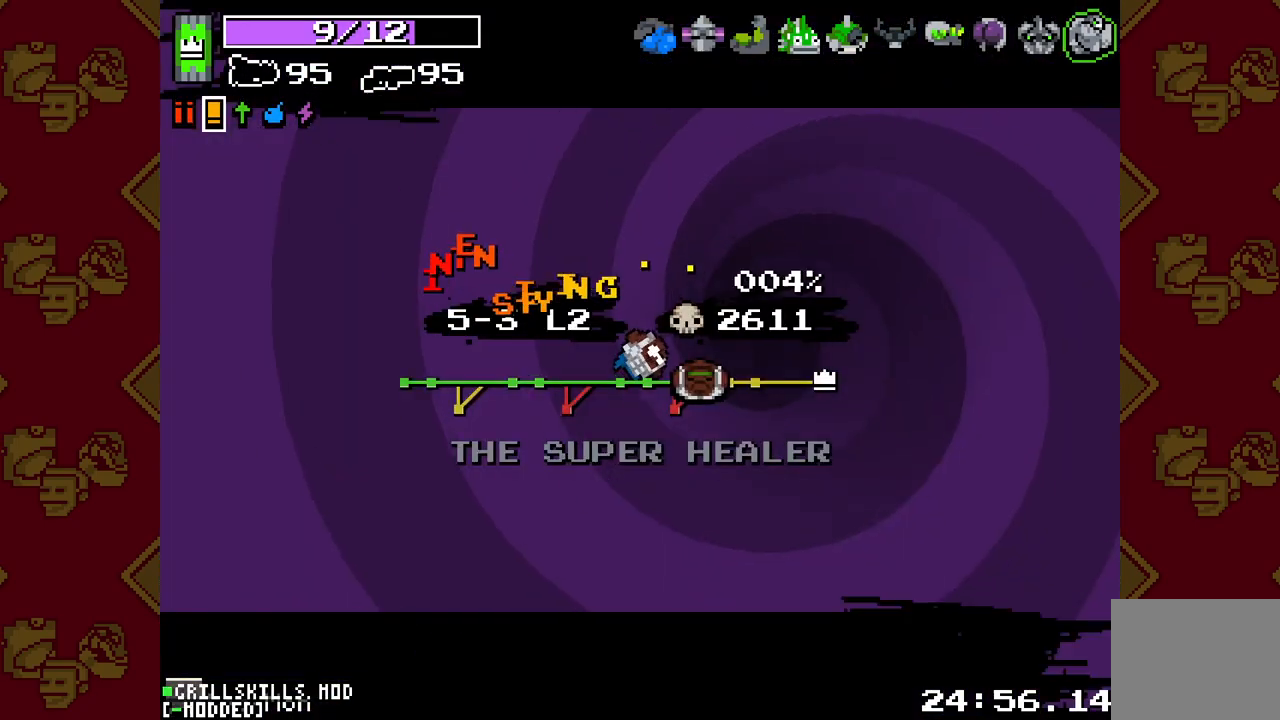
{"buttons": [], "left_stick": "center", "right_stick": "center", "events": []}
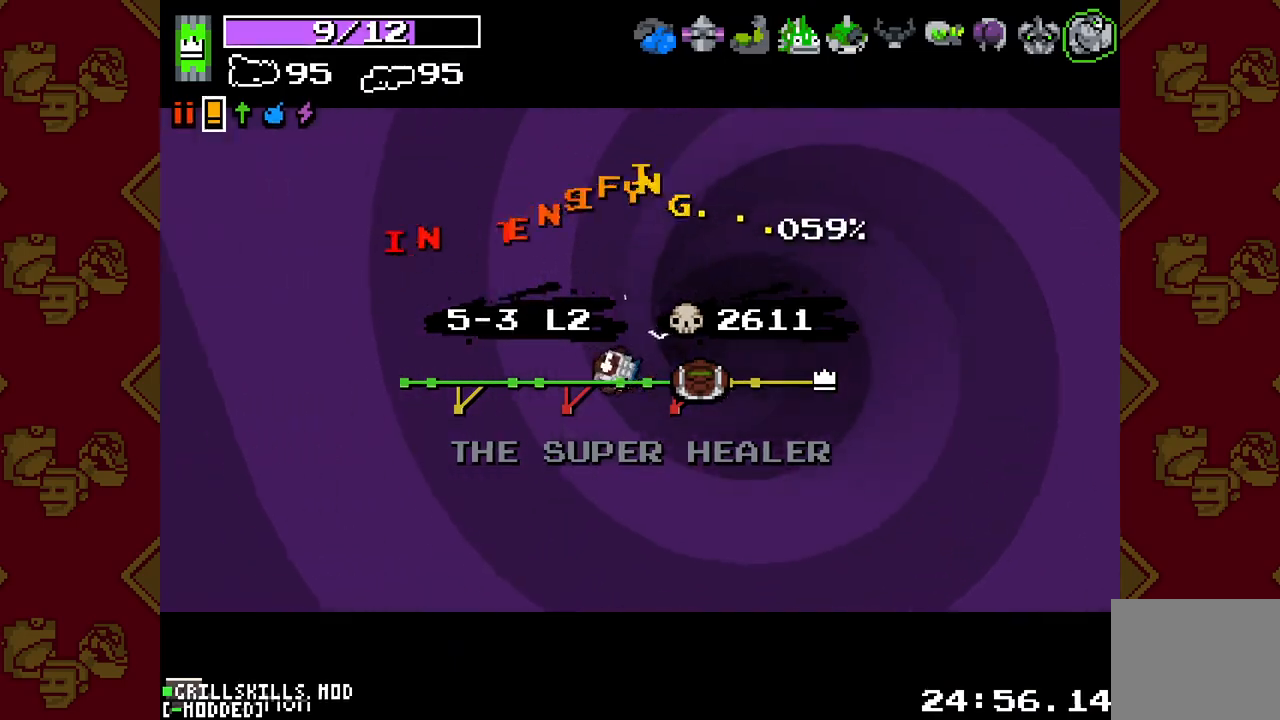
{"buttons": [], "left_stick": "center", "right_stick": "center", "events": []}
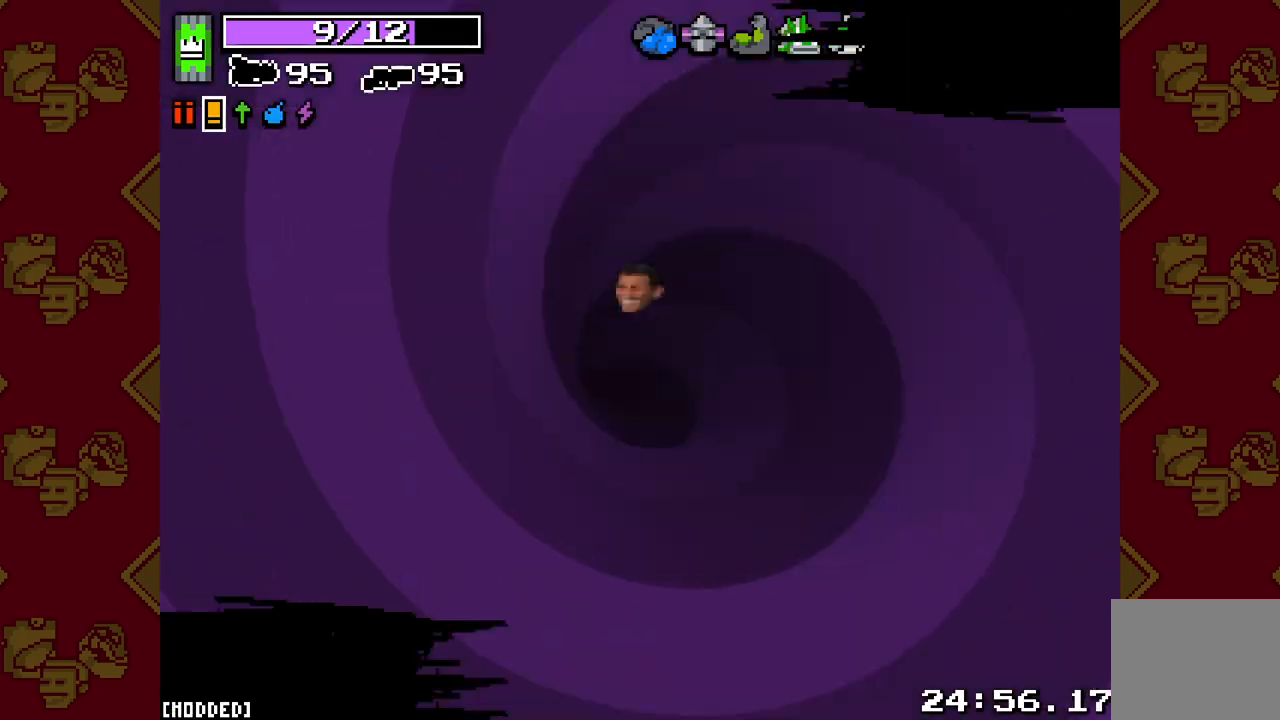
{"buttons": [], "left_stick": "center", "right_stick": "center", "events": []}
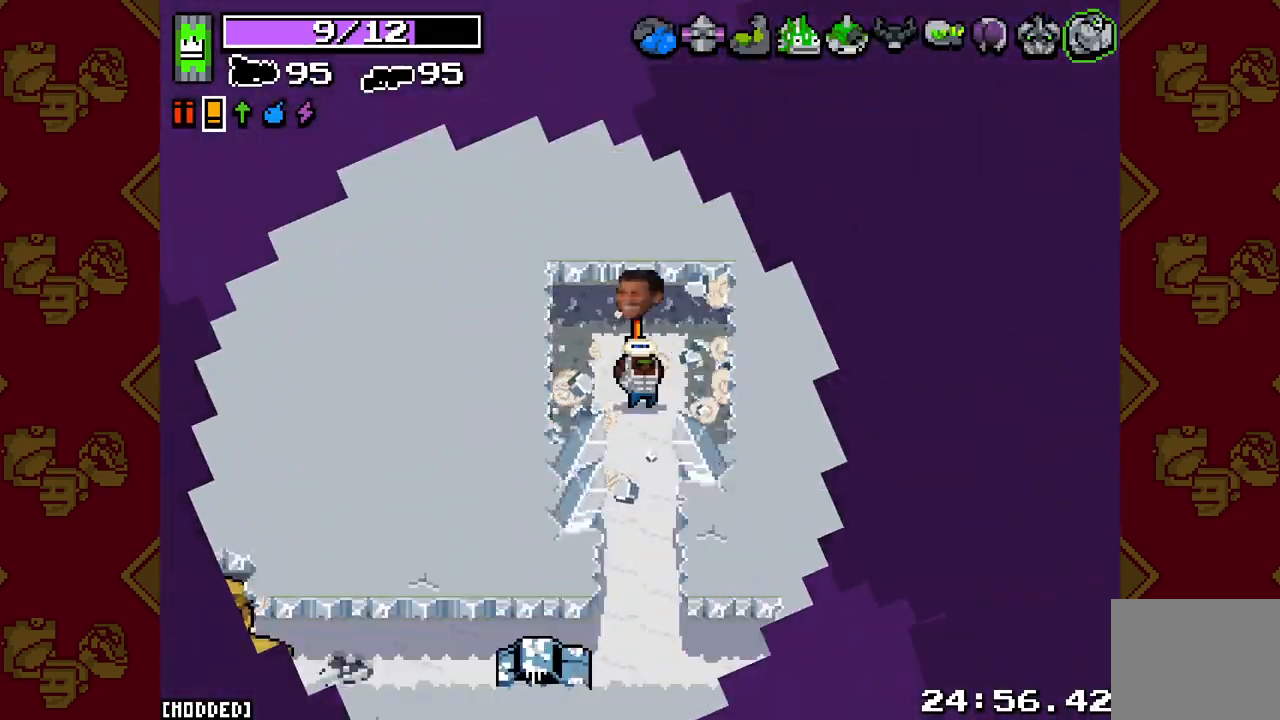
{"buttons": [], "left_stick": "down", "right_stick": "down", "events": [[50, "left_stick", "right"], [100, "left_stick", "down-right"], [150, "right_stick", "down-right"], [267, "right_stick", "down"], [283, "left_stick", "down-left"], [483, "left_stick", "down"]]}
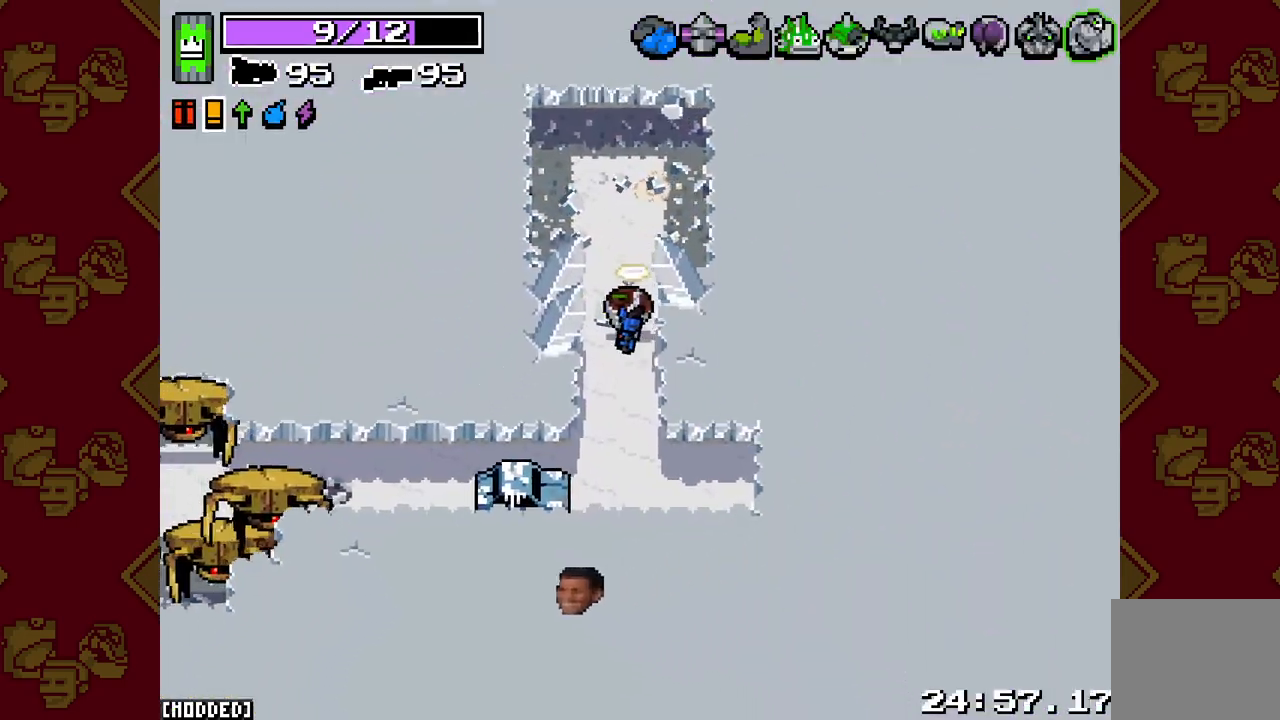
{"buttons": [], "left_stick": "down-left", "right_stick": "down-left", "events": [[133, "L2", "down"], [133, "R2", "down"], [133, "right_stick", "down-left"], [250, "left_stick", "up-right"], [383, "left_stick", "up-left"], [417, "L2", "up"], [433, "R2", "up"], [433, "left_stick", "down-left"]]}